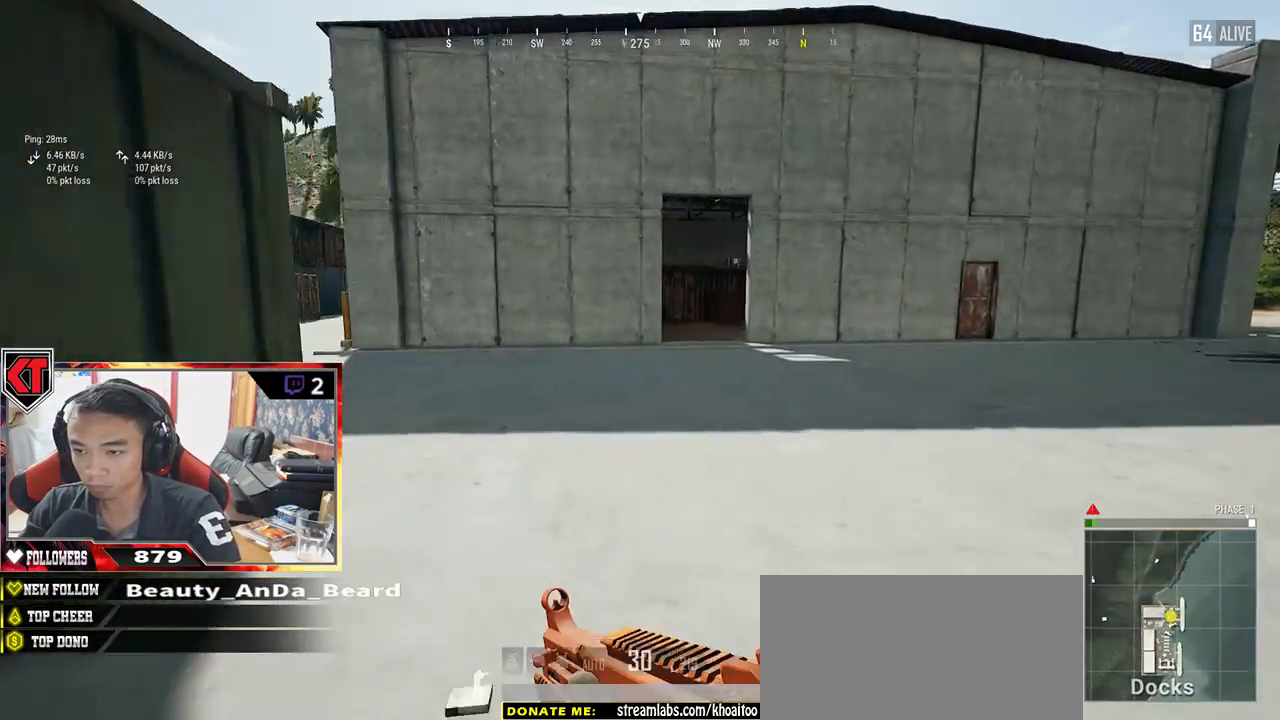
Gameplay with keyboard and mouse; each line is a JSON object with the keys and mouse buttons held at the frame after it. "events" lists presses ("down") and releases ("up") of "a", "c", "ctrl", "d", "e", "f", "q", "r", "s", "shift", "space", "tab", "v", "w", "x", "z", "mouse_left", "mouse_wheel" and "mouse_right" between this image and that frame as [ms after this image, input, new state], when the widget could be followed in between. "mouse_left", "mouse_wheel", "mouse_right" = the "left", "wheel", "right" buttons of the "mouse" list. No other keys are recorded. "wheel" means that the mouse wheel is clicked or scrolled. Mouse movement is not recorded.
{"keys": ["d", "shift", "w"], "mouse": [], "events": []}
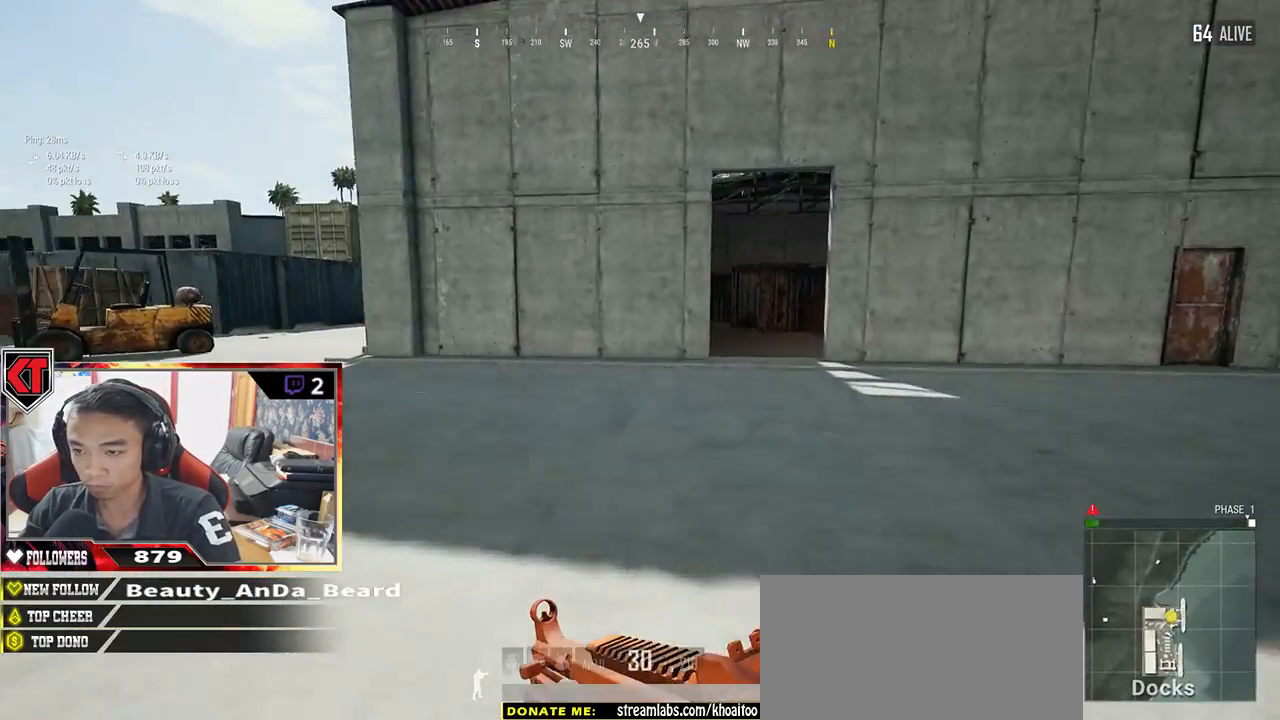
{"keys": ["d", "shift", "w"], "mouse": [], "events": []}
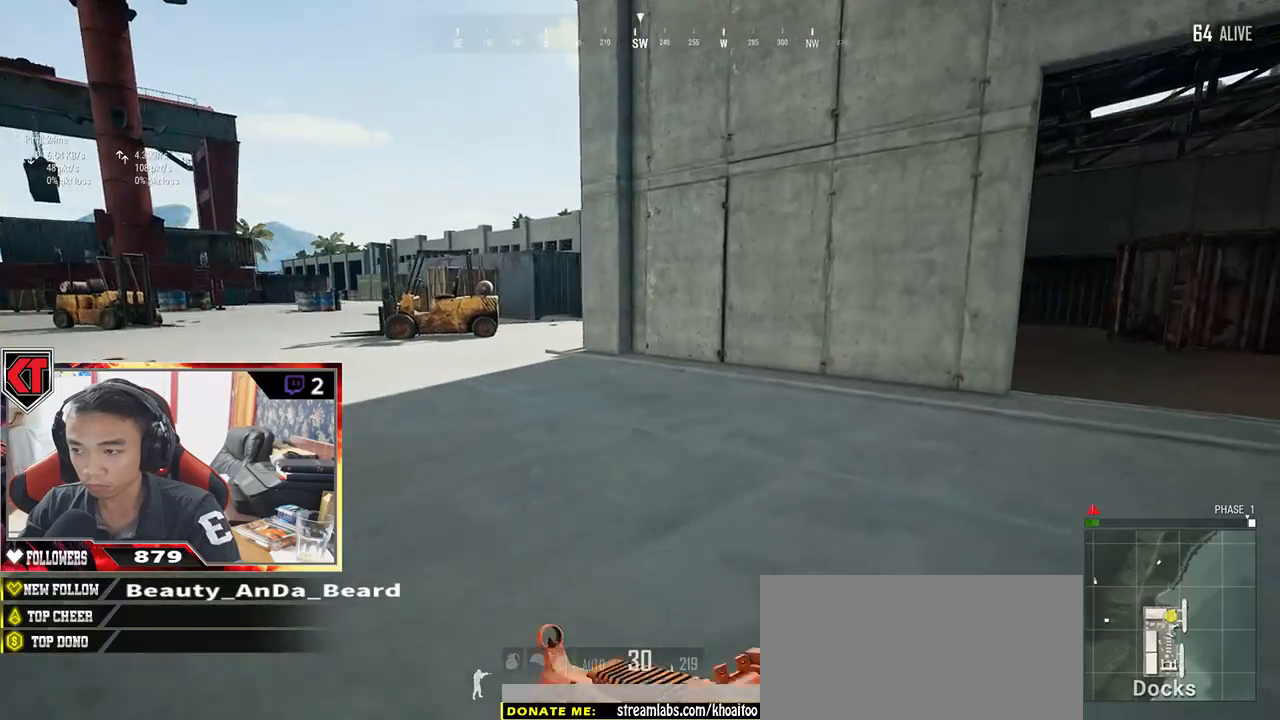
{"keys": ["shift", "w"], "mouse": [], "events": [[183, "d", "up"]]}
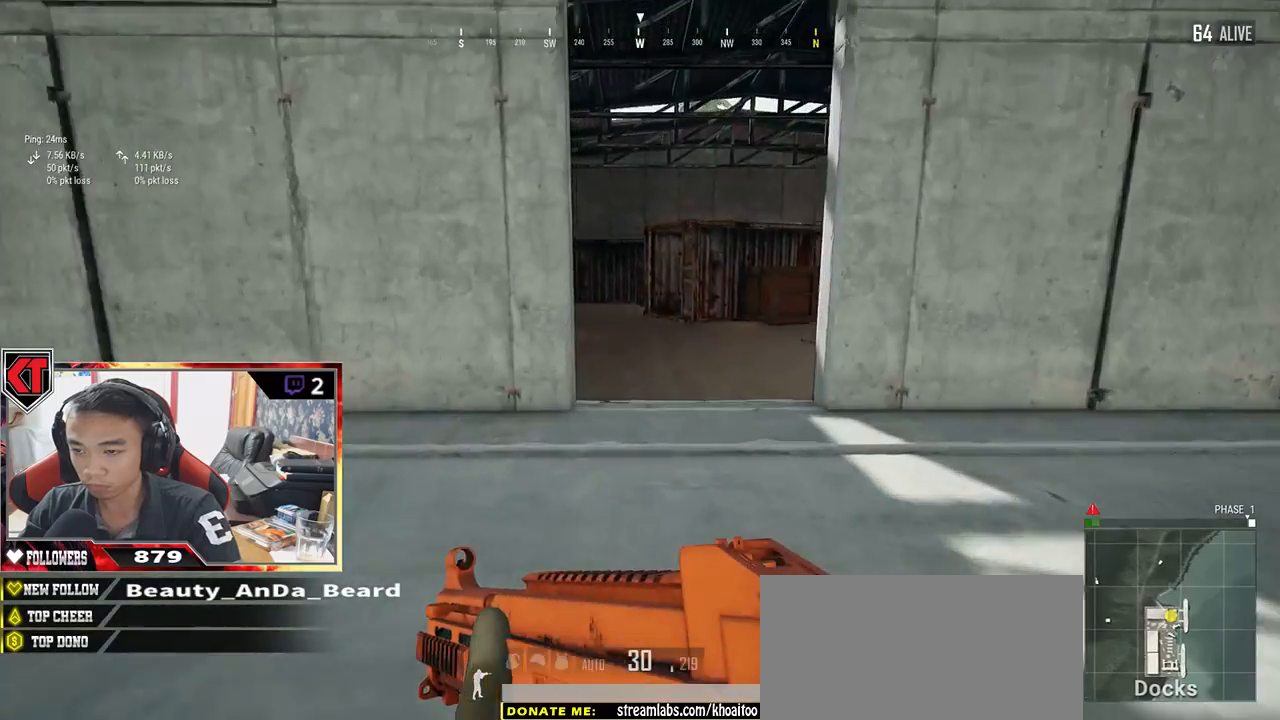
{"keys": ["w"], "mouse": [], "events": [[450, "shift", "up"]]}
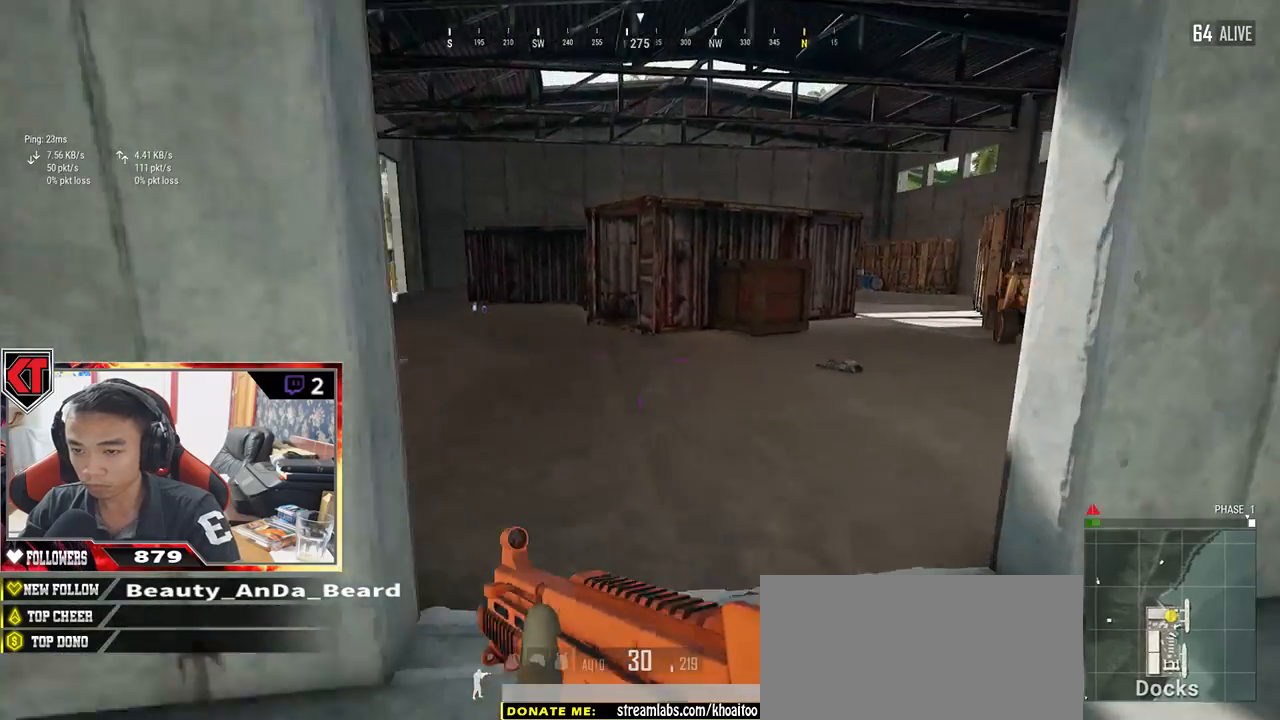
{"keys": ["d", "w"], "mouse": [], "events": [[67, "a", "down"], [450, "a", "up"], [483, "d", "down"]]}
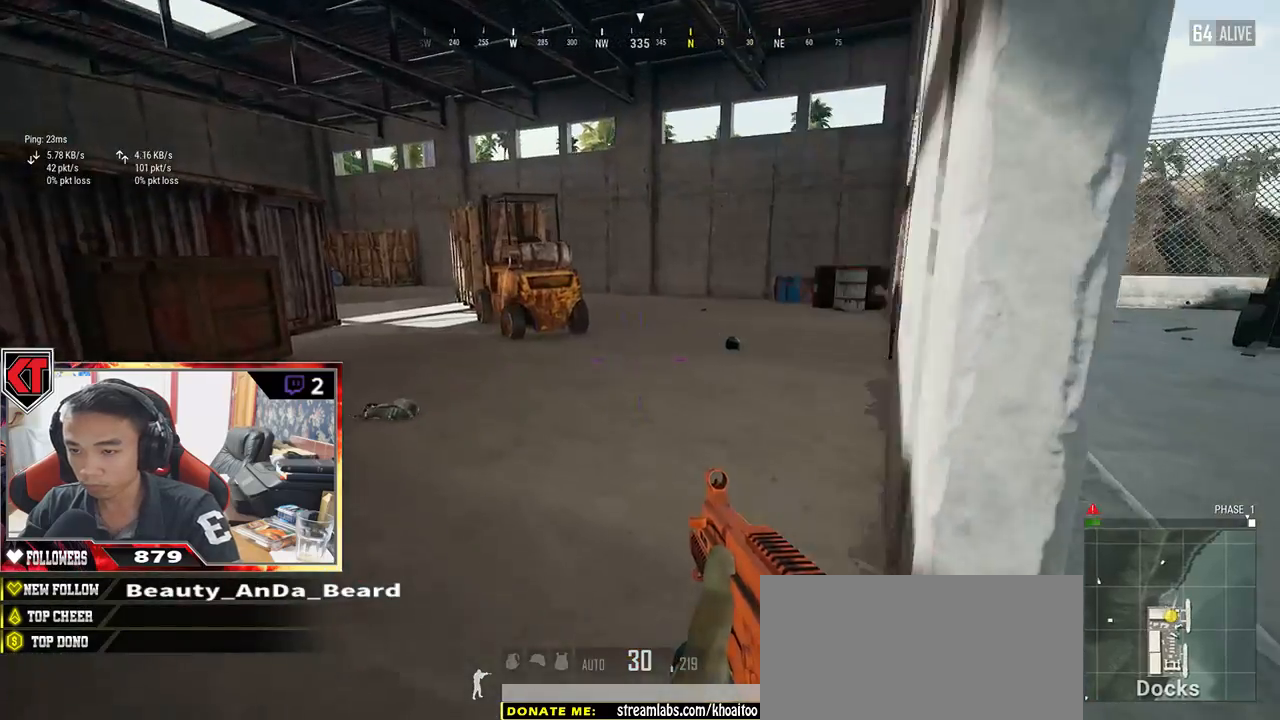
{"keys": ["a", "s"], "mouse": [], "events": [[100, "w", "up"], [233, "s", "down"], [400, "a", "down"], [433, "d", "up"]]}
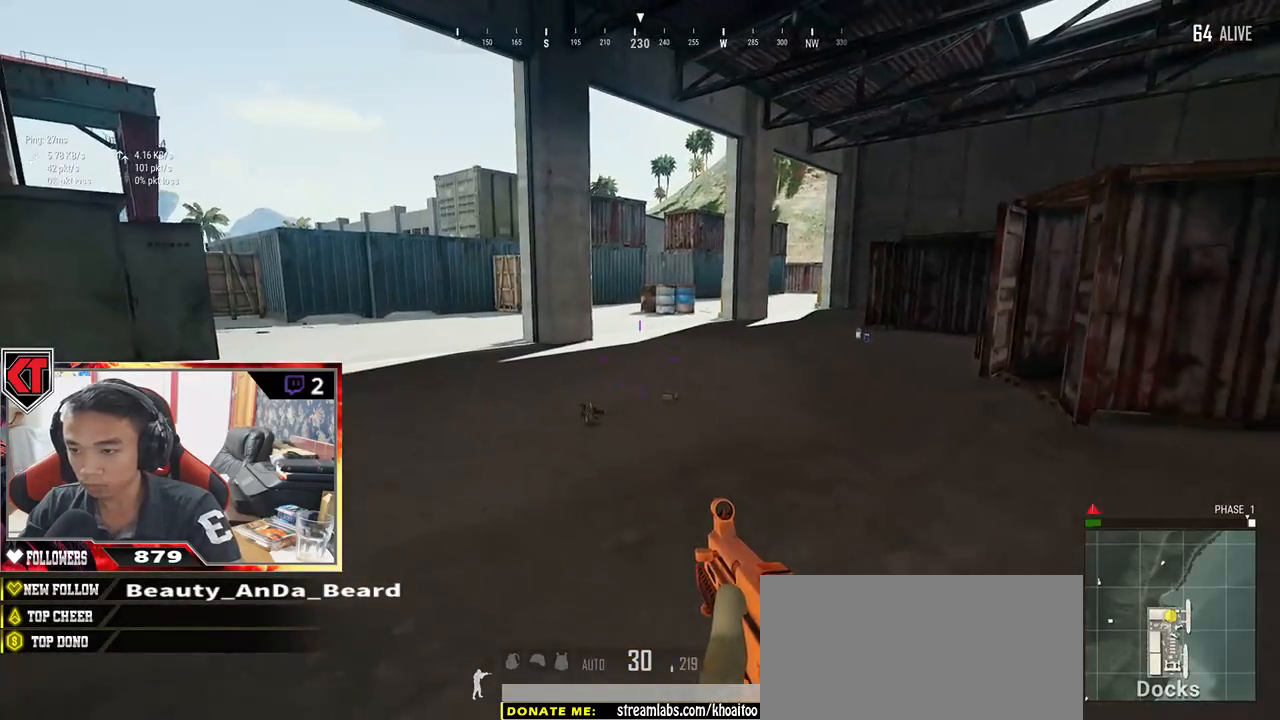
{"keys": ["s"], "mouse": []}
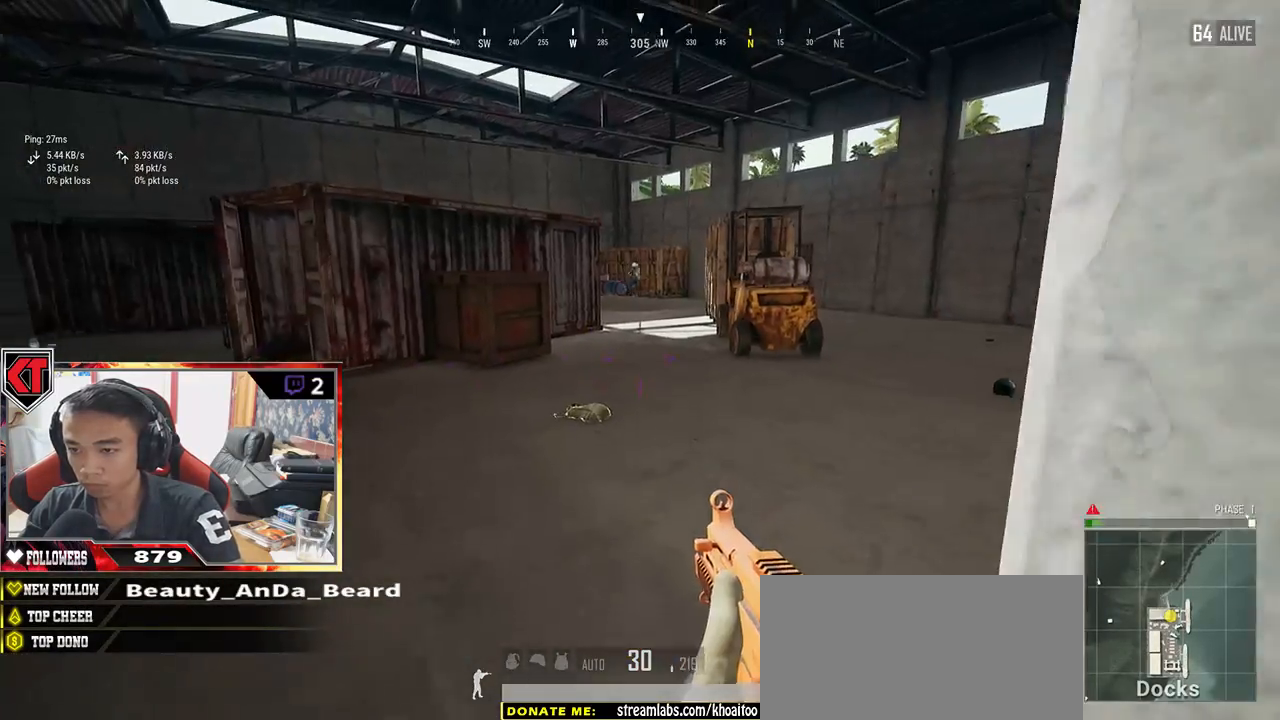
{"keys": ["a"], "mouse": ["left"], "events": [[67, "d", "down"], [100, "s", "up"], [167, "a", "down"], [167, "d", "up"], [167, "mouse_right", "down"], [267, "mouse_right", "up"], [317, "mouse_left", "down"]]}
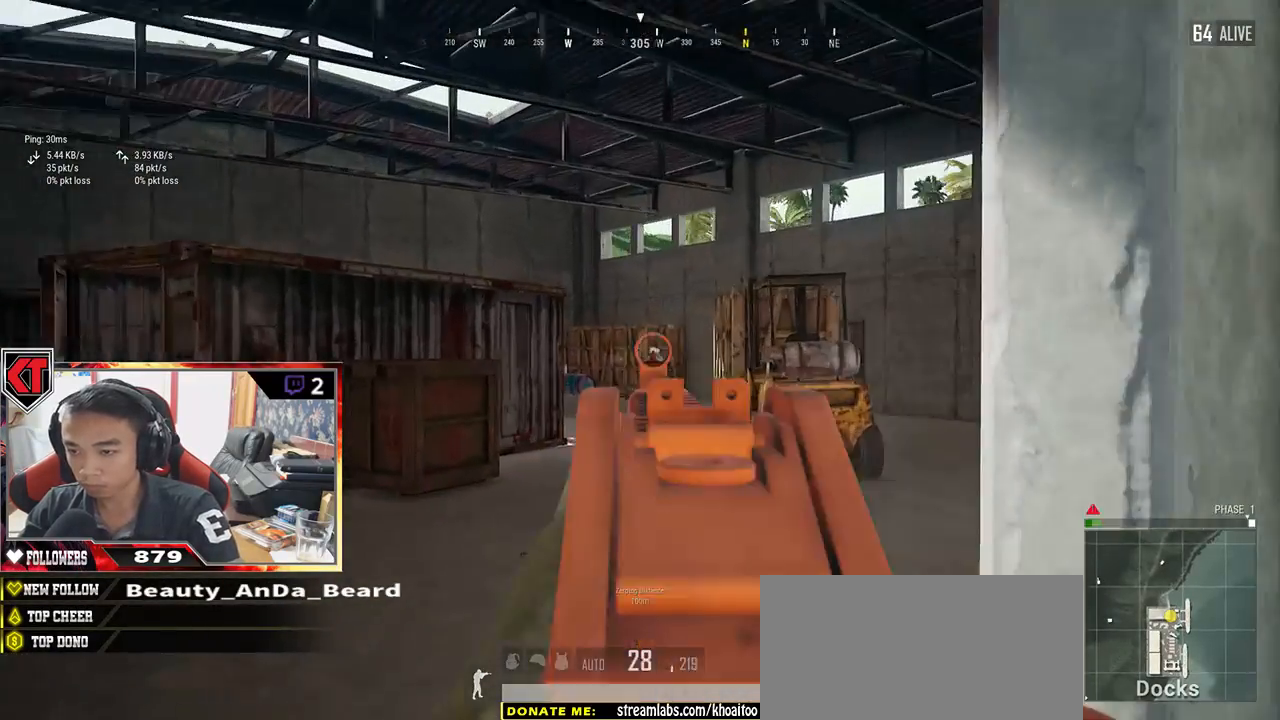
{"keys": ["a", "s"], "mouse": ["left"], "events": [[50, "s", "down"]]}
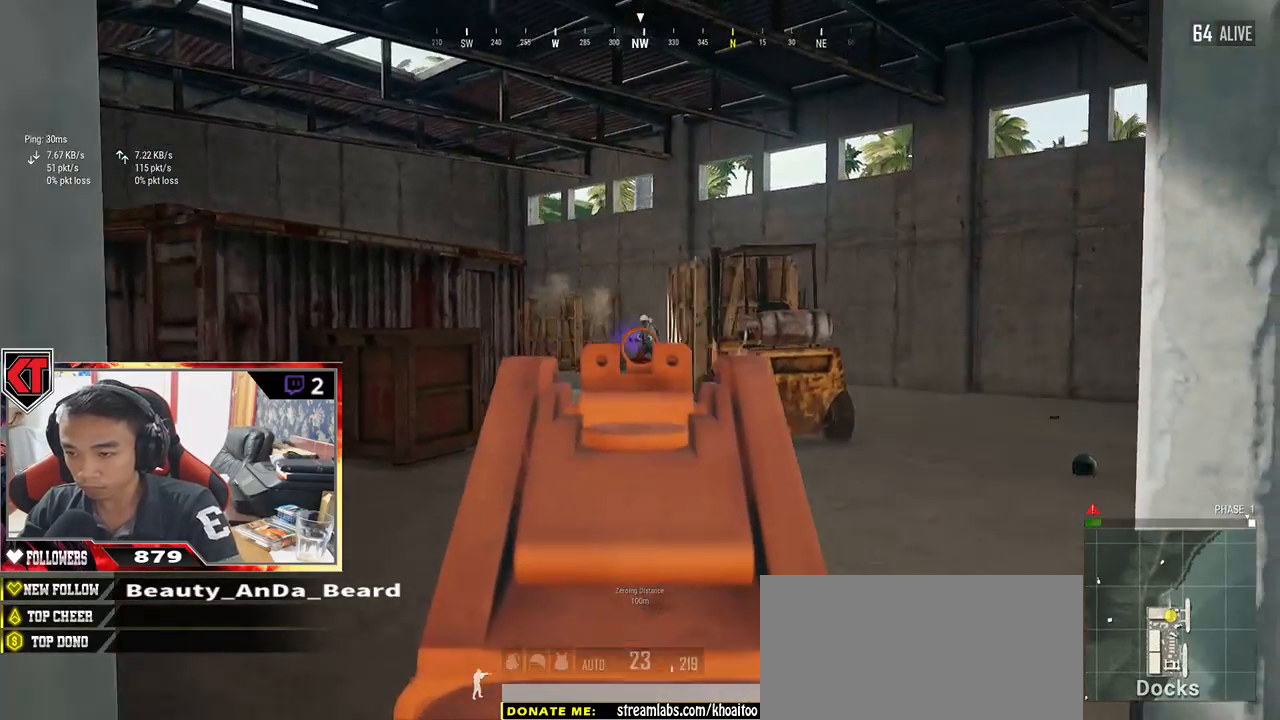
{"keys": ["a", "s"], "mouse": ["right"], "events": [[283, "mouse_left", "up"], [300, "s", "up"], [400, "s", "down"], [483, "mouse_right", "down"]]}
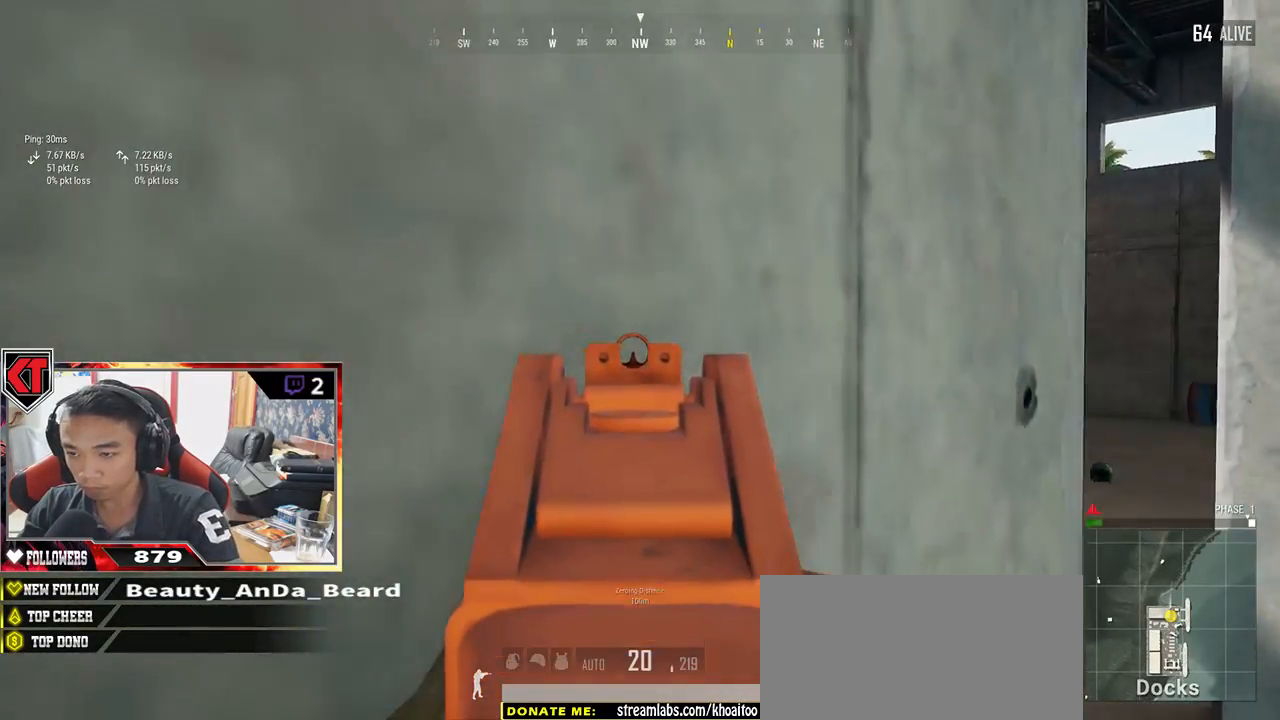
{"keys": ["d", "w"], "mouse": [], "events": [[50, "a", "up"], [50, "mouse_right", "up"], [117, "d", "down"], [167, "s", "up"], [400, "w", "down"]]}
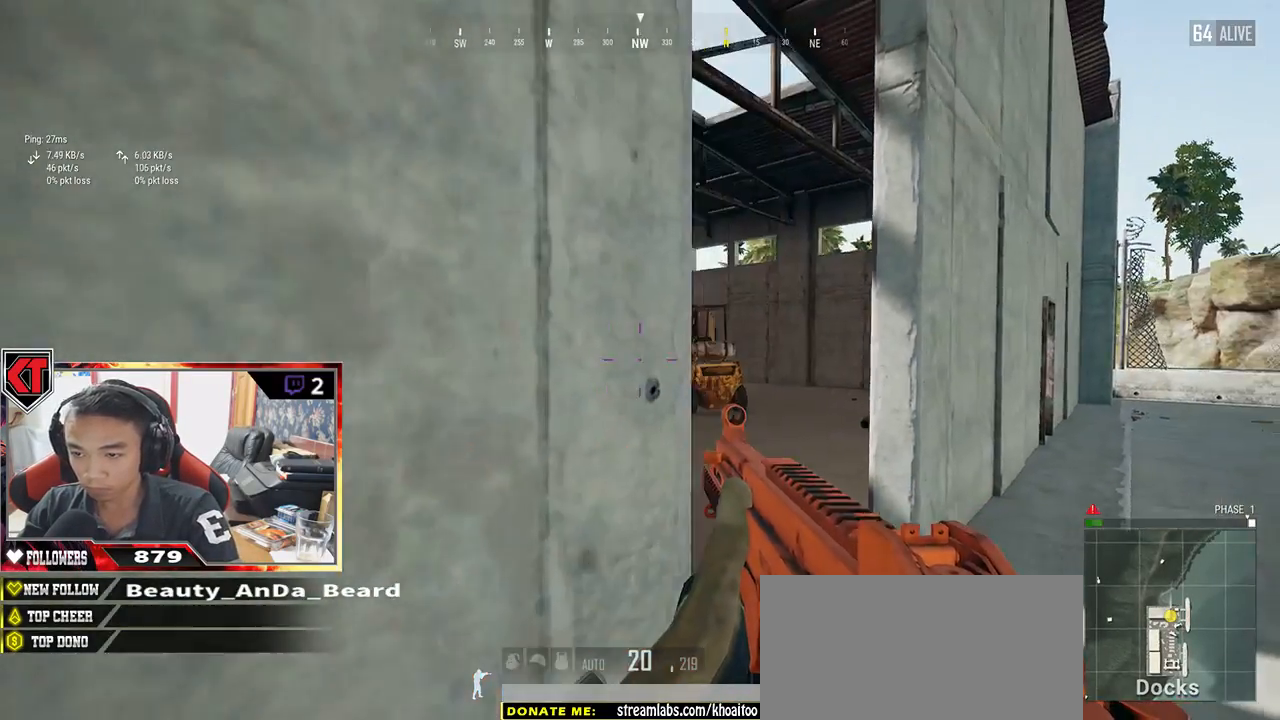
{"keys": ["a", "r", "s"], "mouse": [], "events": [[33, "mouse_right", "down"], [67, "a", "down"], [117, "d", "up"], [117, "mouse_right", "up"], [150, "w", "up"], [317, "s", "down"], [367, "a", "up"], [433, "r", "down"], [500, "a", "down"]]}
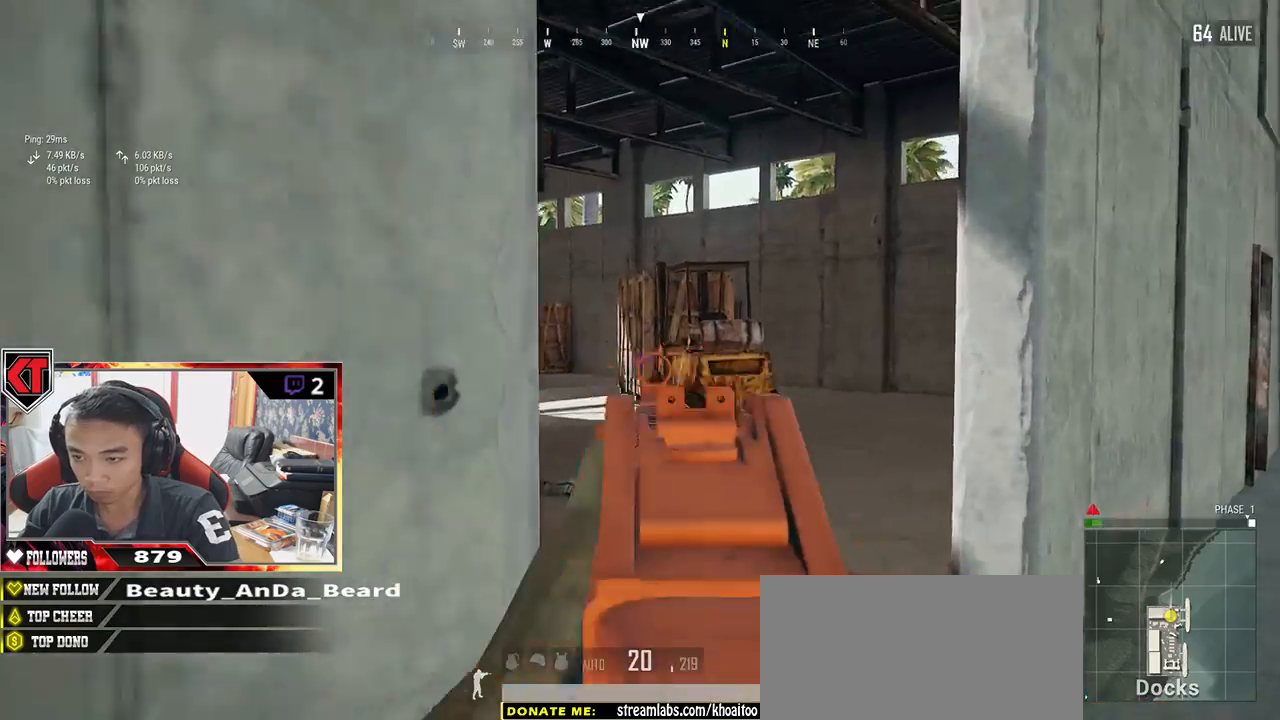
{"keys": ["a"], "mouse": [], "events": [[67, "r", "up"], [100, "s", "up"]]}
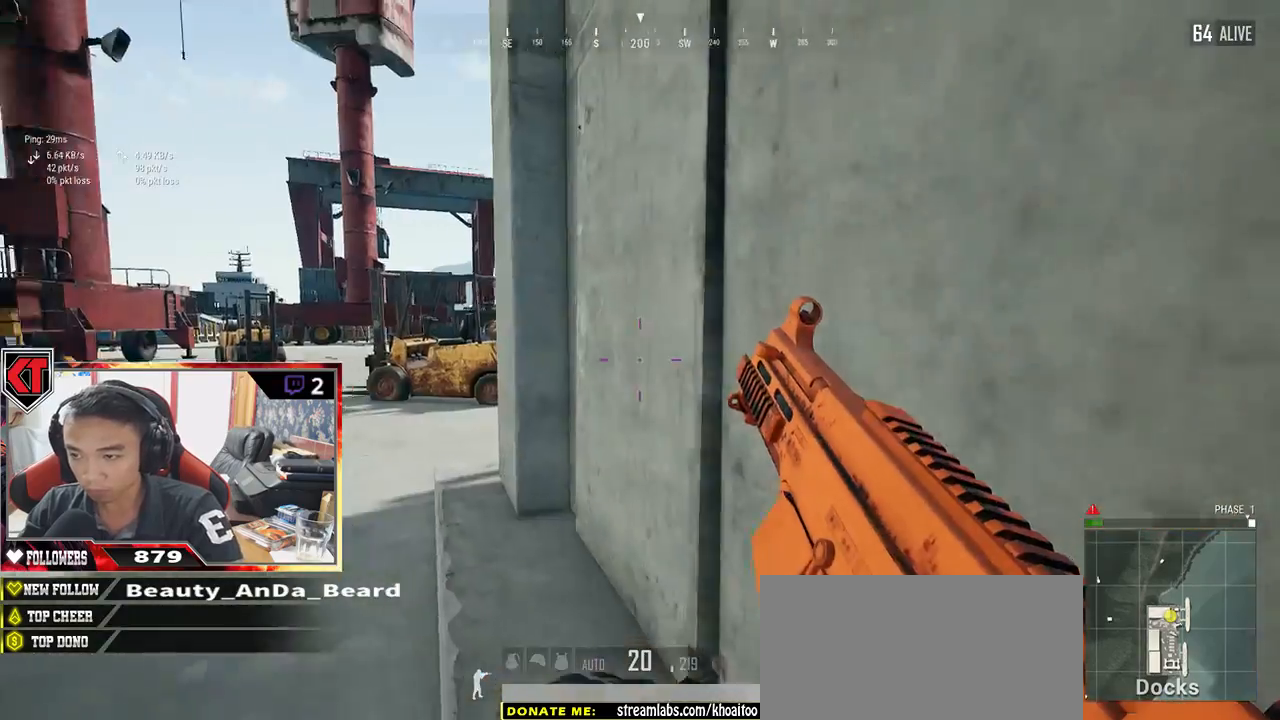
{"keys": ["shift", "w"], "mouse": [], "events": [[33, "w", "down"], [300, "a", "up"], [450, "shift", "down"]]}
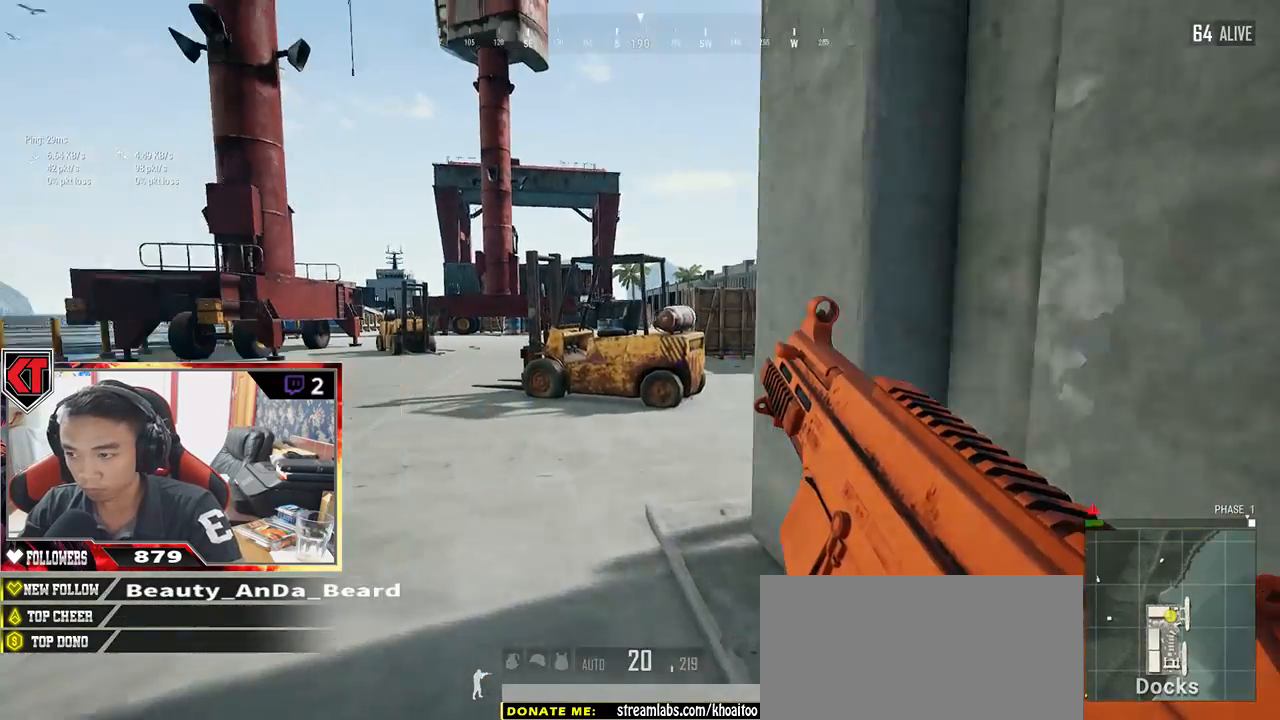
{"keys": ["shift", "w"], "mouse": [], "events": []}
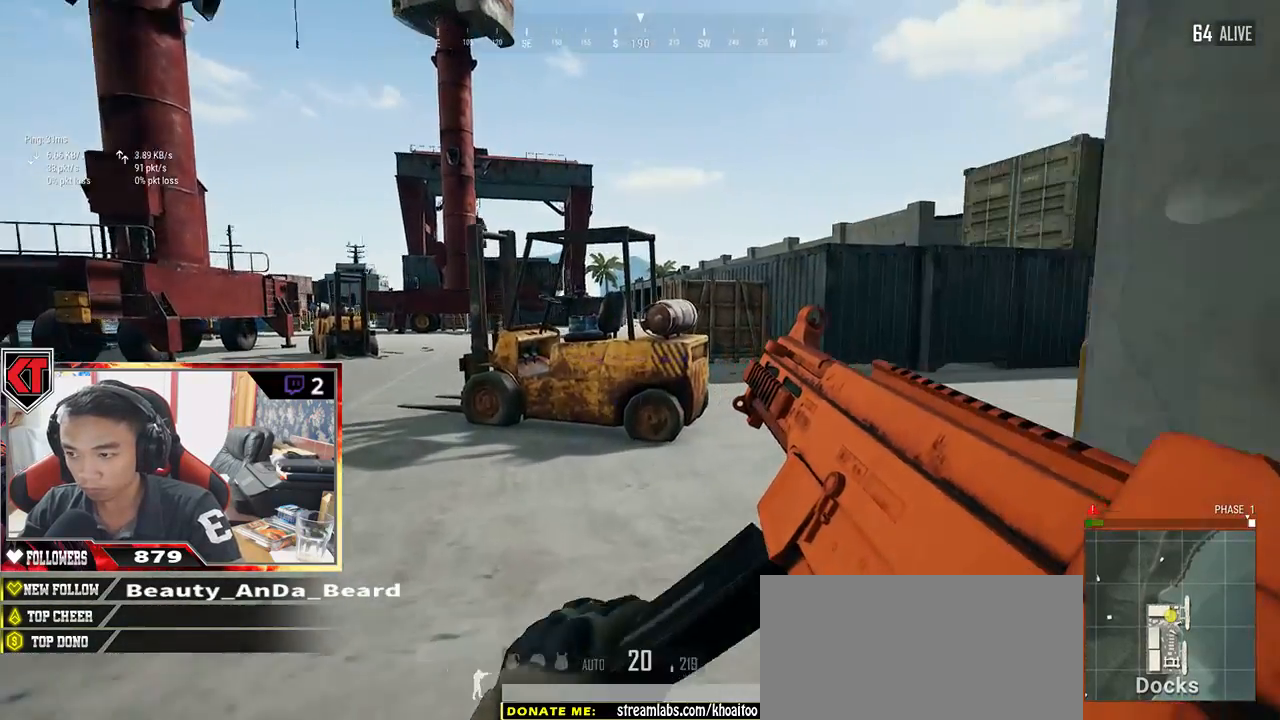
{"keys": ["w"], "mouse": [], "events": [[33, "shift", "up"]]}
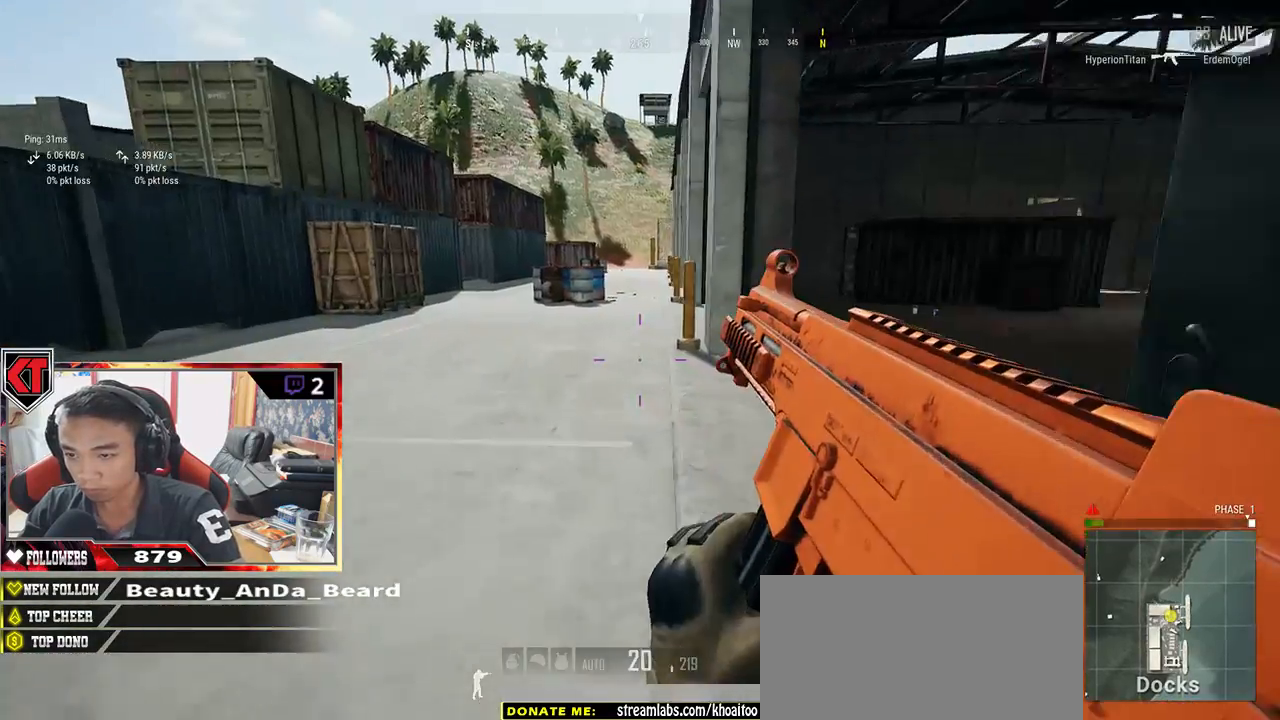
{"keys": ["s", "w"], "mouse": [], "events": [[167, "a", "down"], [183, "w", "up"], [217, "w", "down"], [317, "w", "up"], [350, "s", "down"], [367, "w", "down"], [417, "w", "up"], [467, "a", "up"], [467, "w", "down"]]}
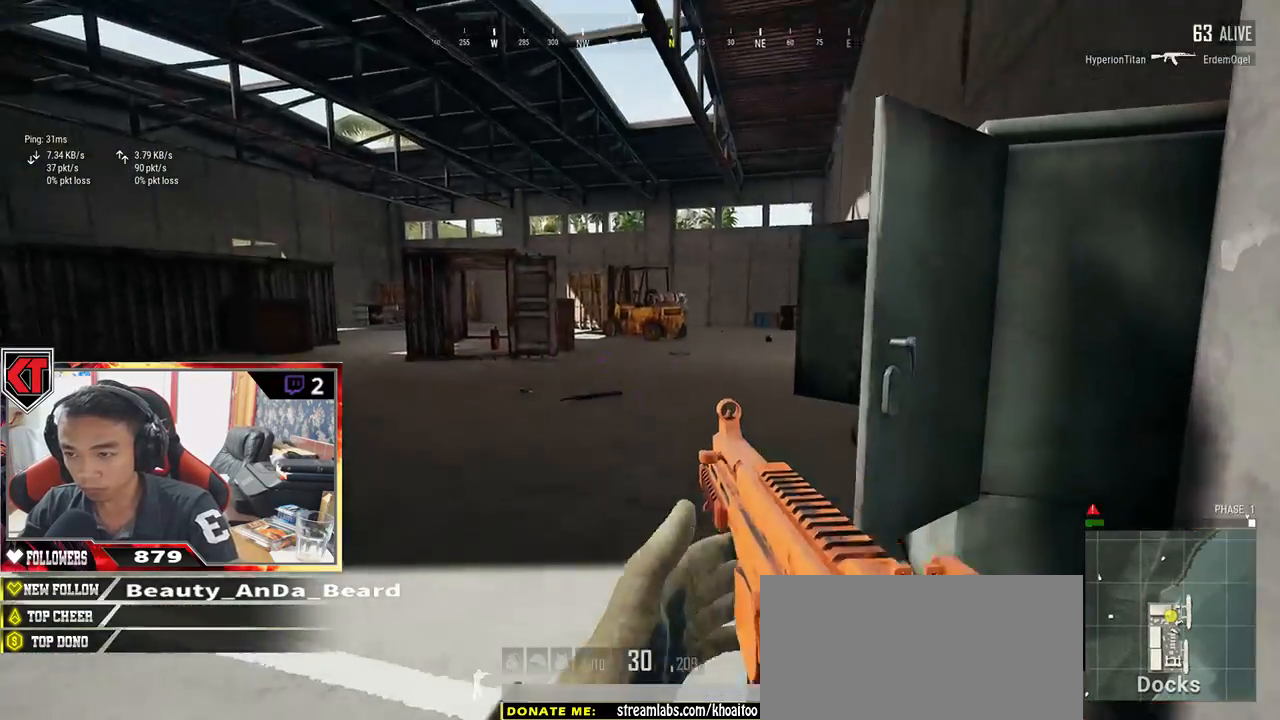
{"keys": ["a", "d"], "mouse": ["left"]}